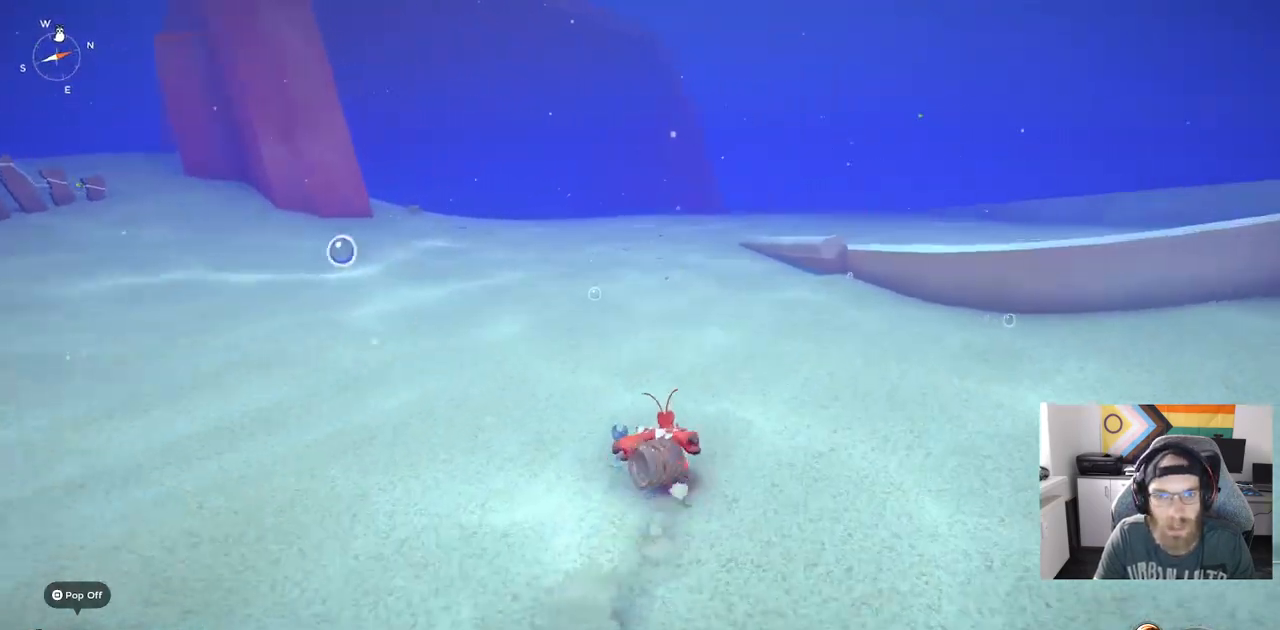
Gameplay with a controller (PlayStation layout); each line is a JSON object with the inputs held at the frame after it. "events" lists button and stick changes between this image and that frame as [ms after this image, input, new state], when the widget could be followed in between. Not read: L3.
{"buttons": ["CIRCLE"], "left_stick": "up", "right_stick": "center", "events": []}
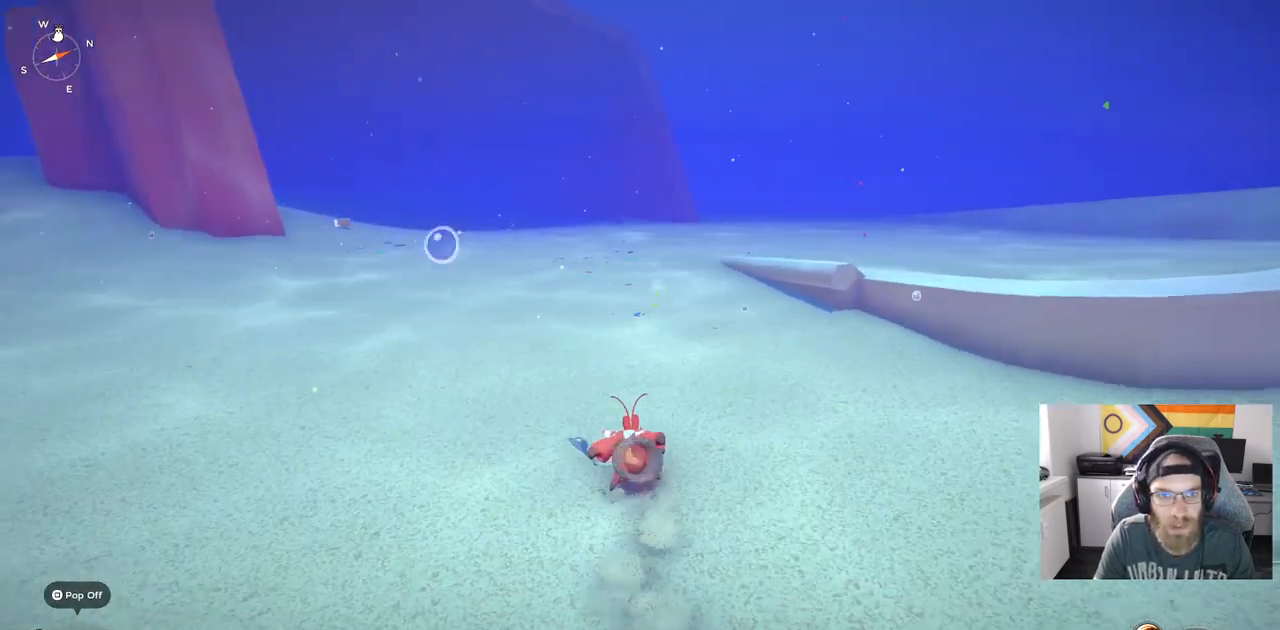
{"buttons": [], "left_stick": "up", "right_stick": "center", "events": [[100, "CIRCLE", "up"]]}
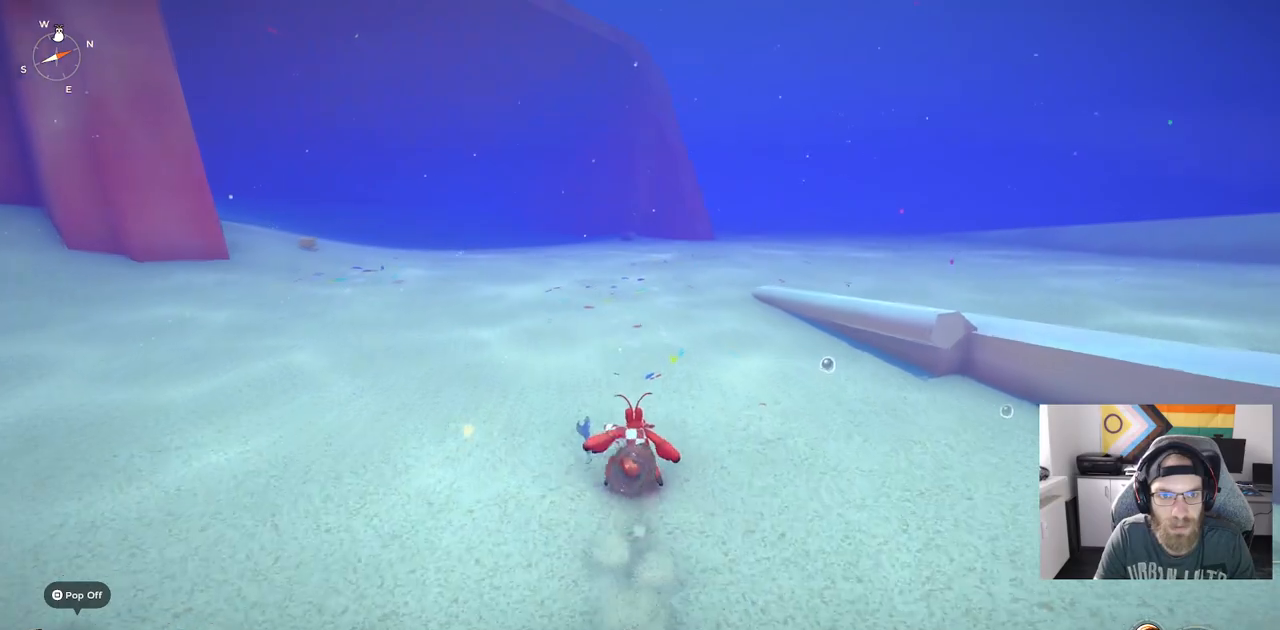
{"buttons": ["CIRCLE"], "left_stick": "up", "right_stick": "center", "events": [[450, "CIRCLE", "down"]]}
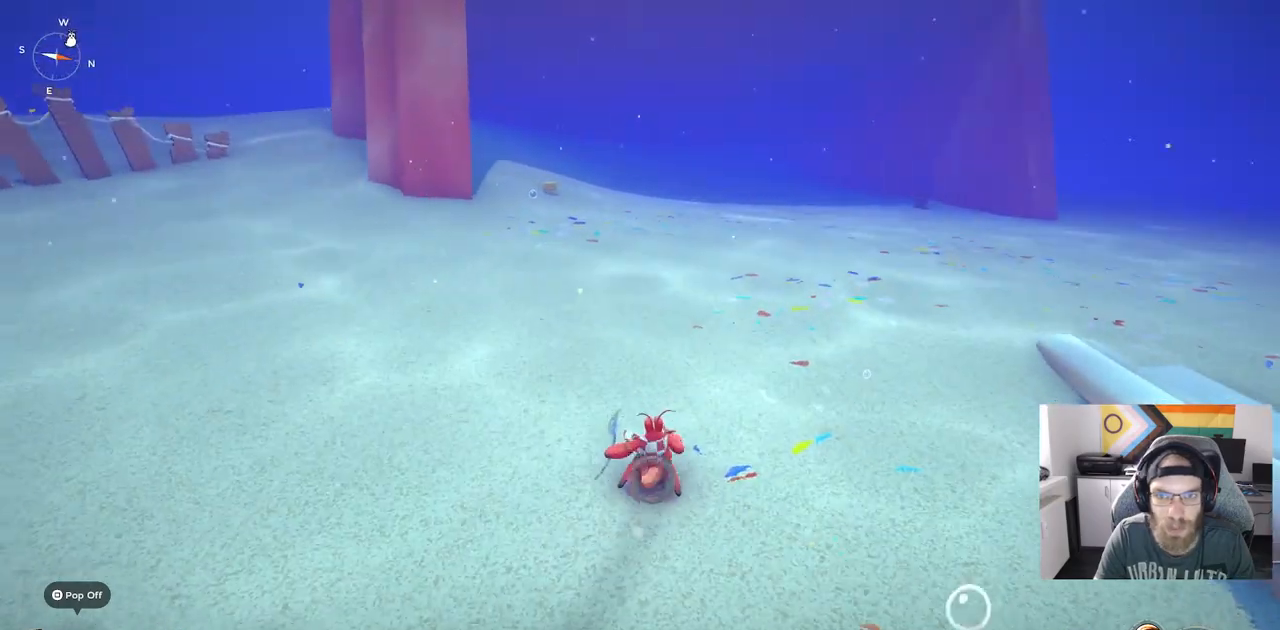
{"buttons": ["CIRCLE"], "left_stick": "up", "right_stick": "center", "events": []}